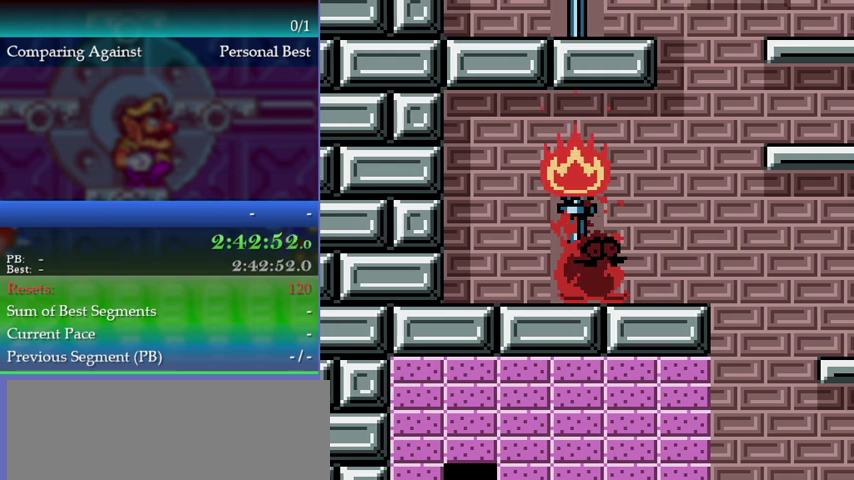
Gameplay with a controller (Nintendo layout); each line is a JSON object with the inputs held at the frame after it. "events" lists button and stick changes between this image and that frame as [ms after this image, input, new state], when the widget could be followed in between. This overlay highlights the sticks when they move; stick clicks (L3) are not distinguishable. Not read: DPAD_LEFT DPAD_RIGHT L3 R3.
{"buttons": [], "left_stick": "right", "events": [[67, "left_stick", "right"], [133, "left_stick", "center"], [267, "left_stick", "right"], [333, "left_stick", "center"], [467, "left_stick", "right"]]}
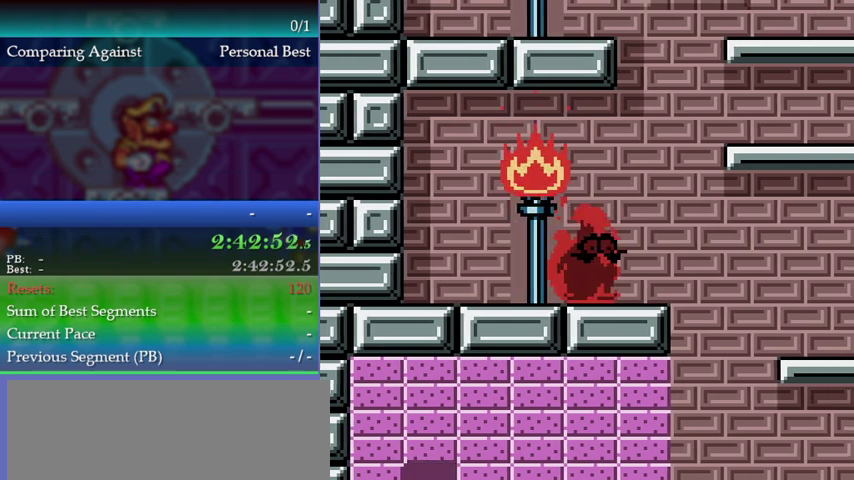
{"buttons": [], "left_stick": "center", "events": [[33, "left_stick", "center"], [367, "left_stick", "right"], [433, "left_stick", "center"]]}
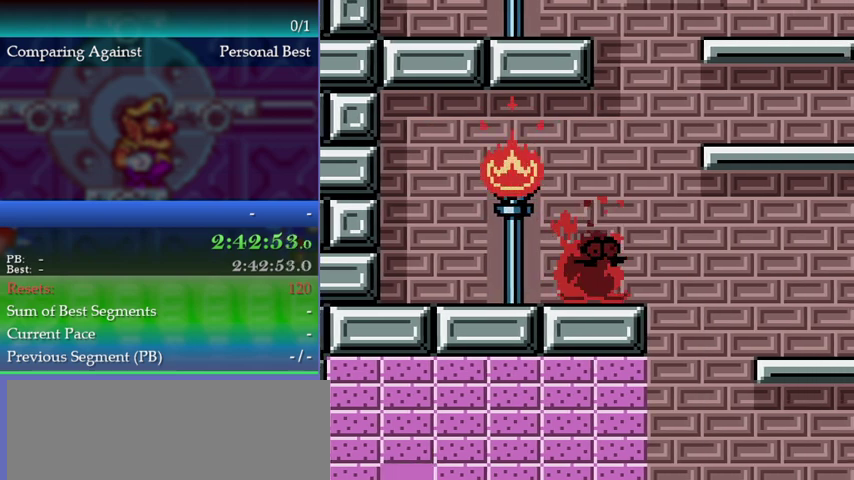
{"buttons": [], "left_stick": "center", "events": [[100, "left_stick", "right"], [167, "left_stick", "center"]]}
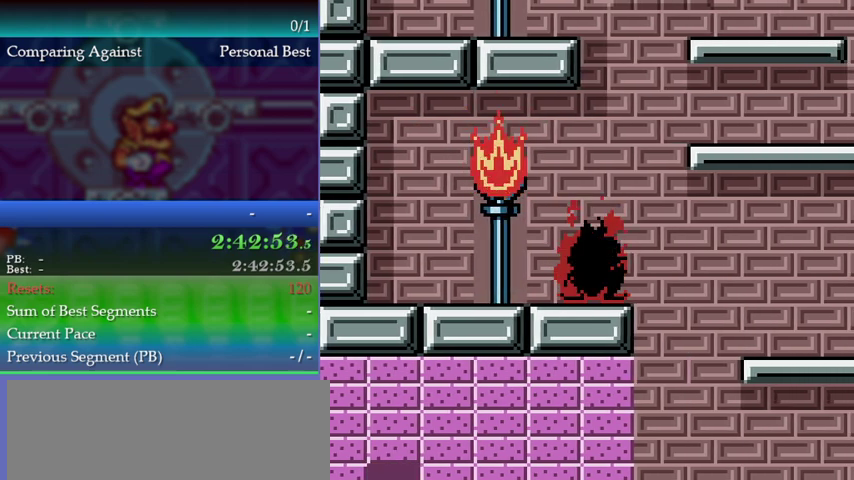
{"buttons": [], "left_stick": "center", "events": []}
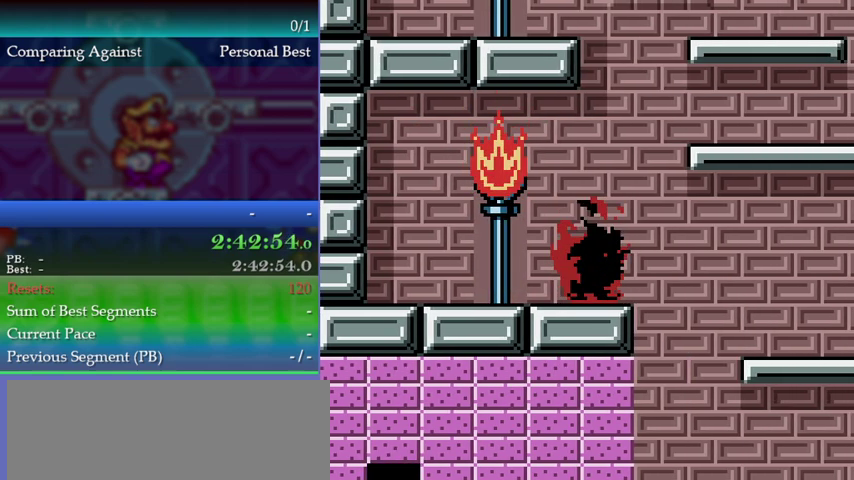
{"buttons": [], "left_stick": "center", "events": [[67, "B", "down"], [100, "A", "down"], [133, "B", "up"], [167, "A", "up"]]}
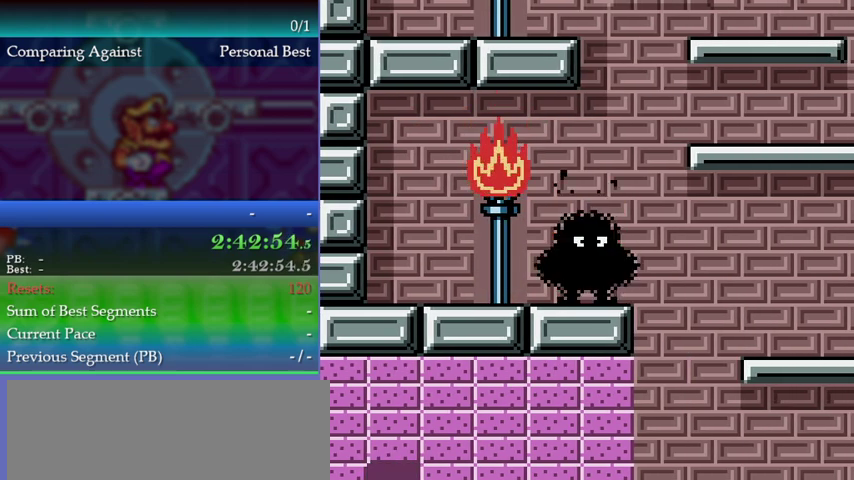
{"buttons": [], "left_stick": "center", "events": []}
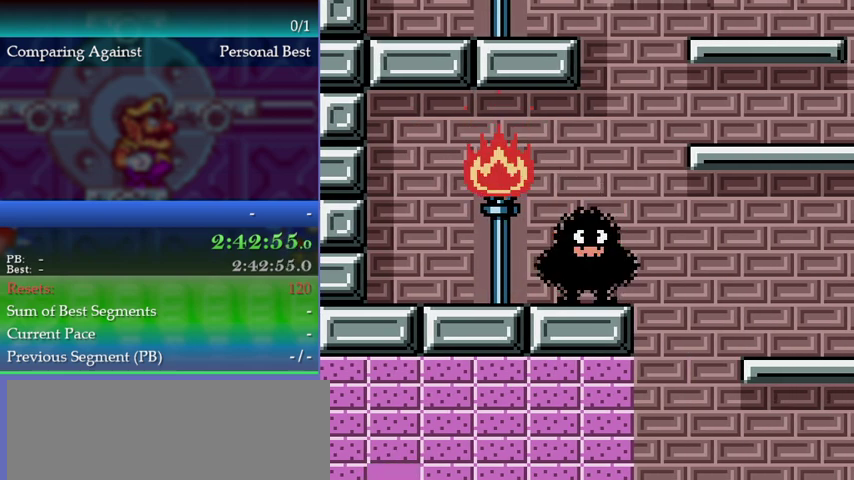
{"buttons": [], "left_stick": "center", "events": []}
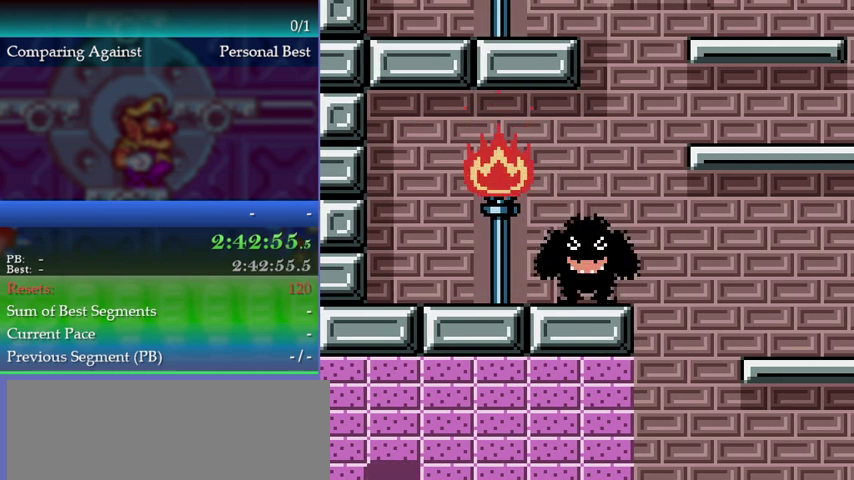
{"buttons": [], "left_stick": "center", "events": []}
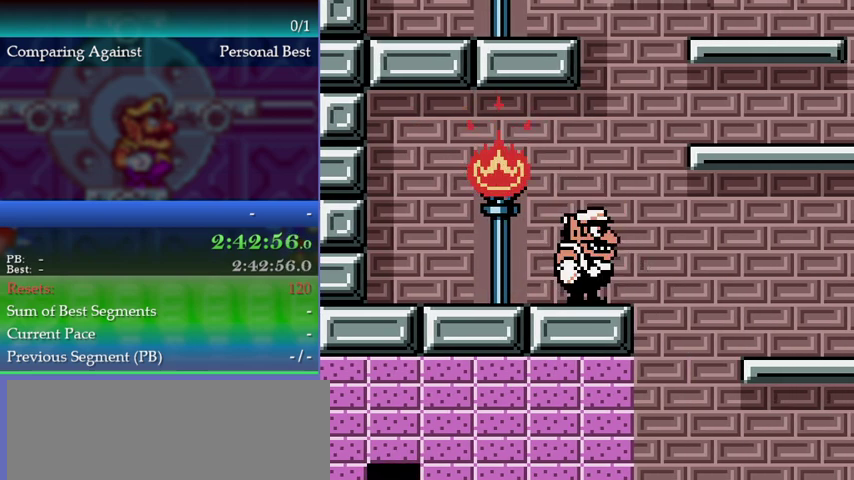
{"buttons": [], "left_stick": "center", "events": [[233, "B", "down"], [267, "A", "down"], [300, "B", "up"], [367, "A", "up"]]}
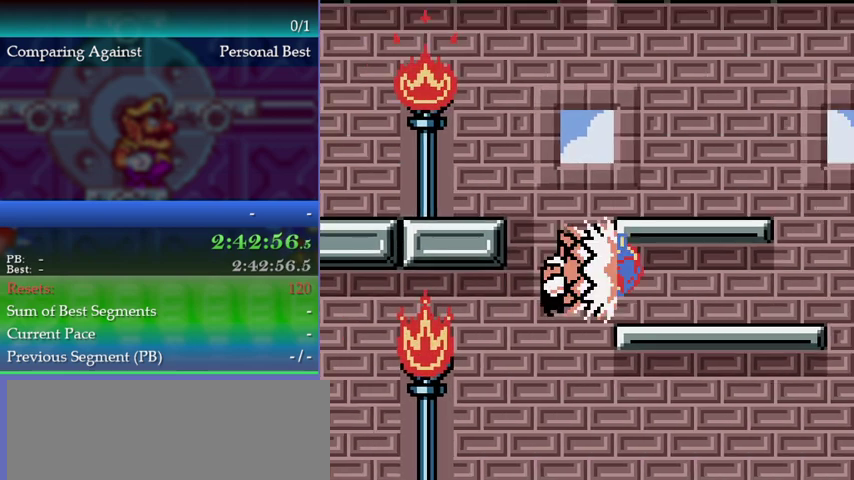
{"buttons": [], "left_stick": "right", "events": [[267, "A", "down"], [500, "A", "up"], [500, "left_stick", "right"]]}
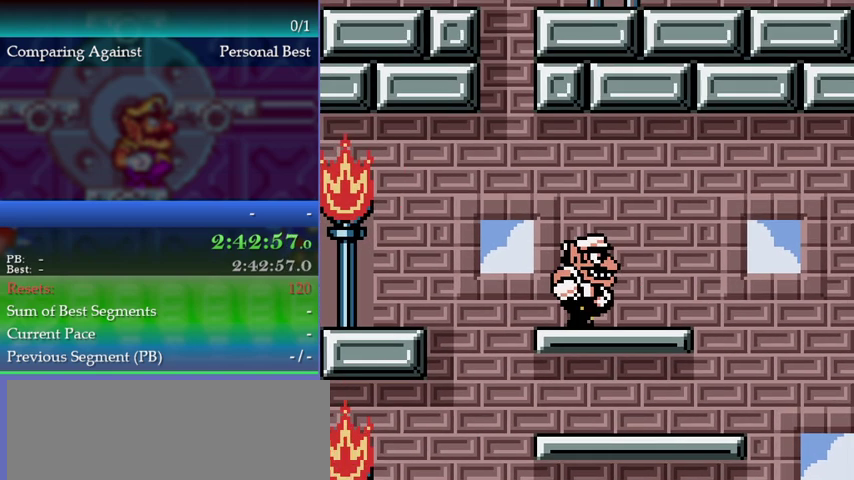
{"buttons": ["A"], "left_stick": "right", "events": [[300, "B", "down"], [367, "B", "up"], [433, "A", "down"]]}
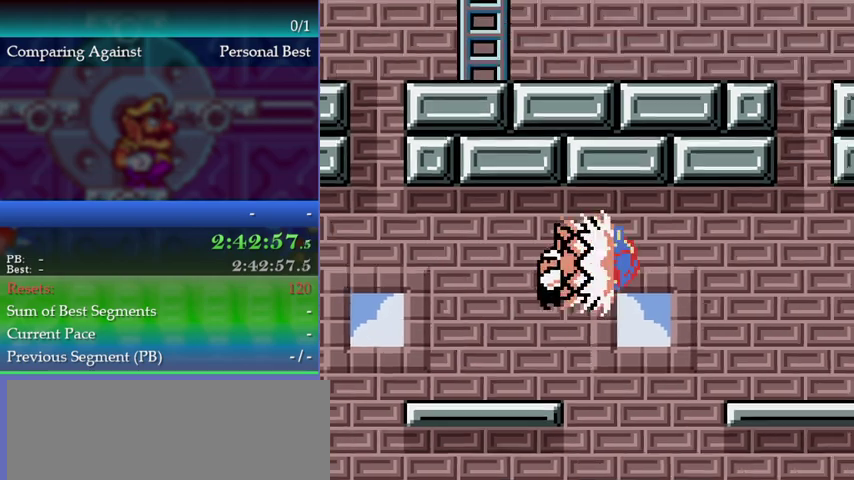
{"buttons": ["B"], "left_stick": "right", "events": [[33, "A", "up"], [500, "B", "down"]]}
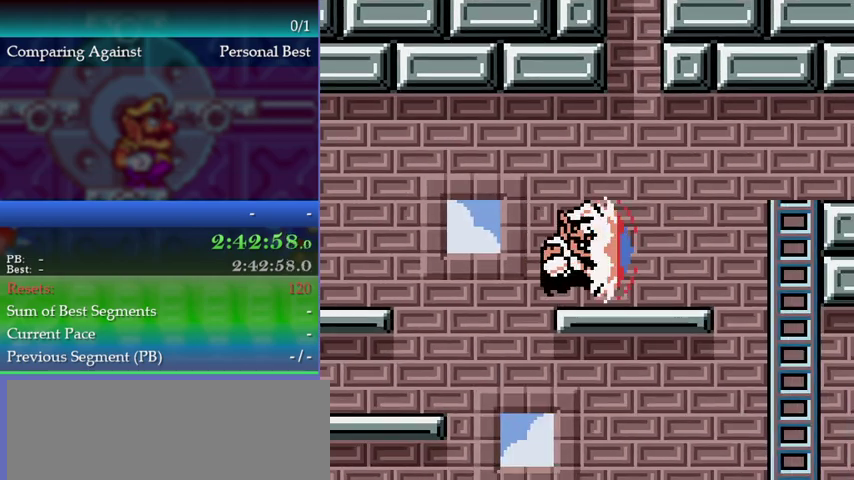
{"buttons": [], "left_stick": "right", "events": [[100, "B", "up"], [300, "A", "down"], [400, "A", "up"]]}
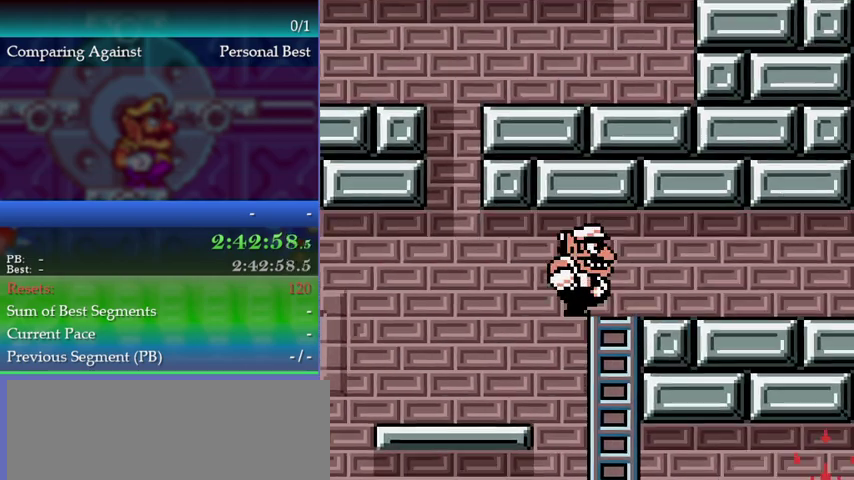
{"buttons": [], "left_stick": "up-right", "events": [[267, "left_stick", "up-right"]]}
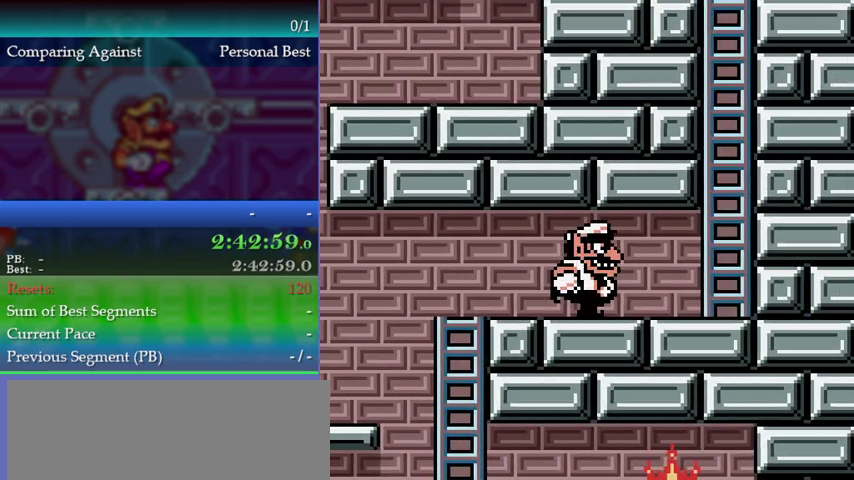
{"buttons": ["A"], "left_stick": "up-right", "events": [[367, "A", "down"]]}
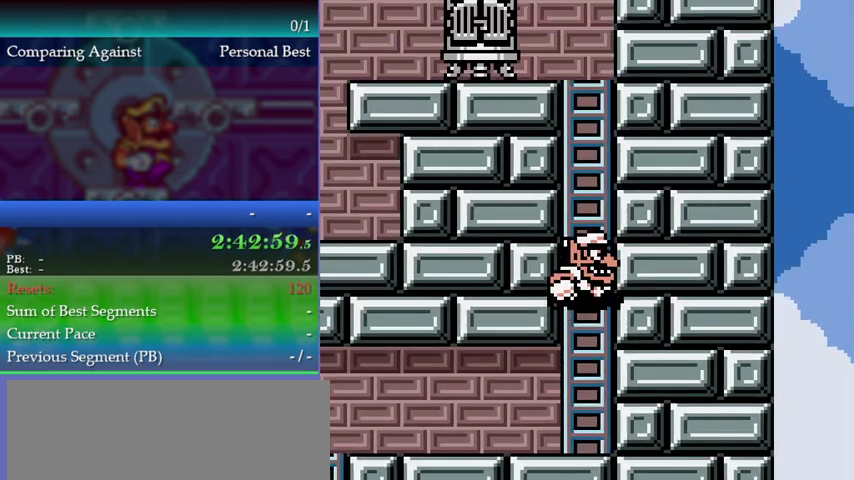
{"buttons": [], "left_stick": "up-left", "events": [[167, "A", "up"], [200, "left_stick", "up-left"]]}
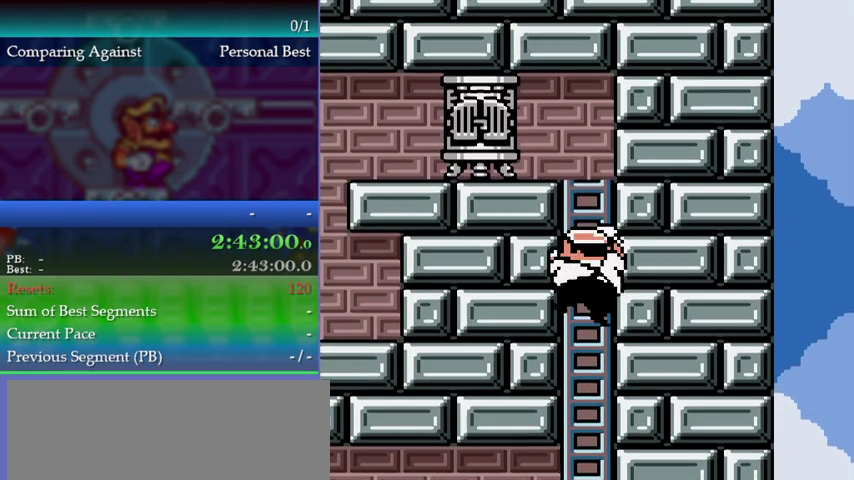
{"buttons": [], "left_stick": "up-left", "events": []}
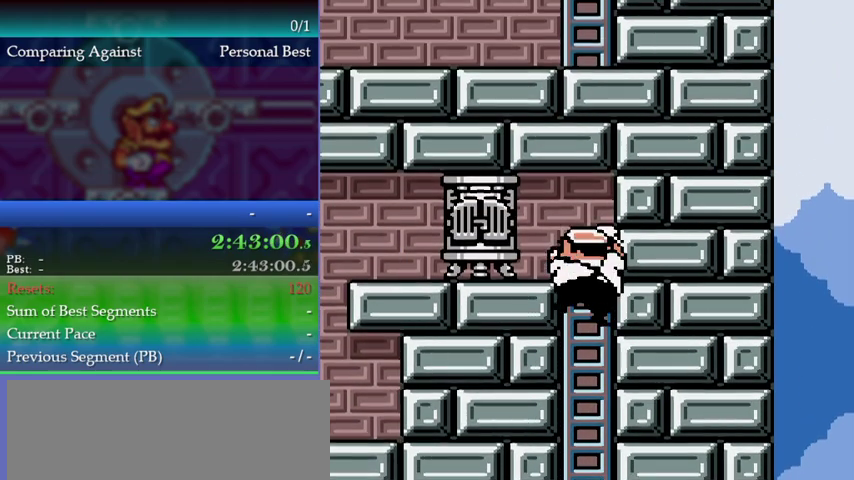
{"buttons": ["B"], "left_stick": "left", "events": [[267, "B", "down"], [267, "left_stick", "up-right"], [367, "B", "up"], [433, "left_stick", "left"], [500, "B", "down"]]}
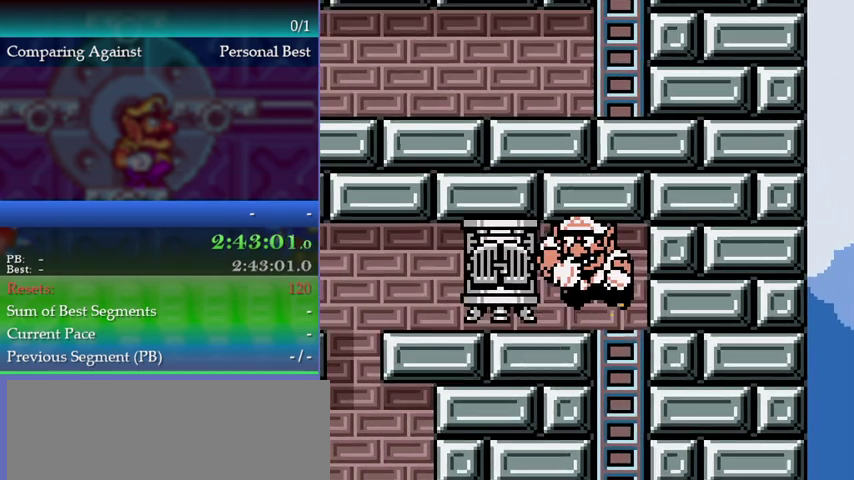
{"buttons": ["A"], "left_stick": "left", "events": [[33, "A", "down"], [67, "B", "up"], [133, "A", "up"], [500, "A", "down"]]}
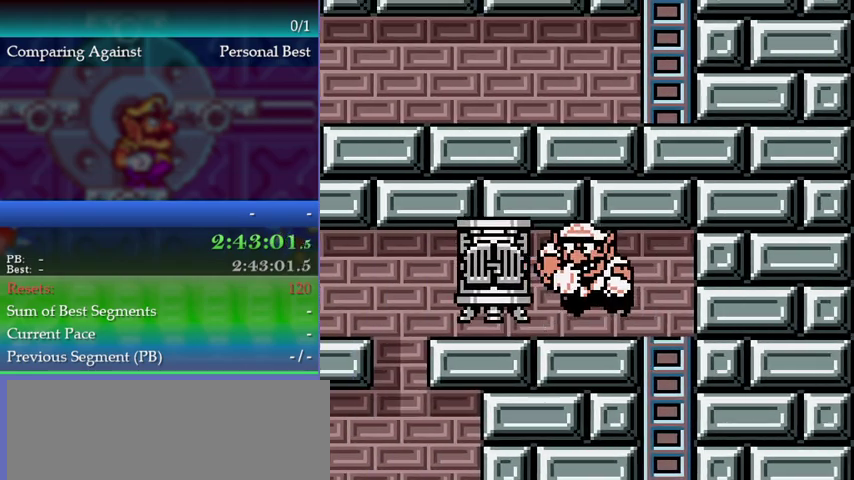
{"buttons": ["A"], "left_stick": "left", "events": [[133, "A", "up"], [400, "B", "down"], [433, "A", "down"], [500, "B", "up"]]}
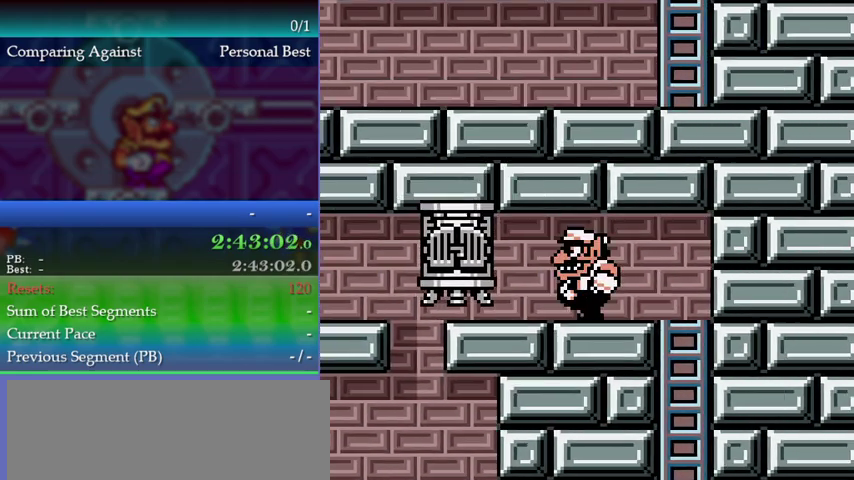
{"buttons": ["A"], "left_stick": "left", "events": [[67, "A", "up"], [400, "B", "down"], [433, "A", "down"], [467, "B", "up"]]}
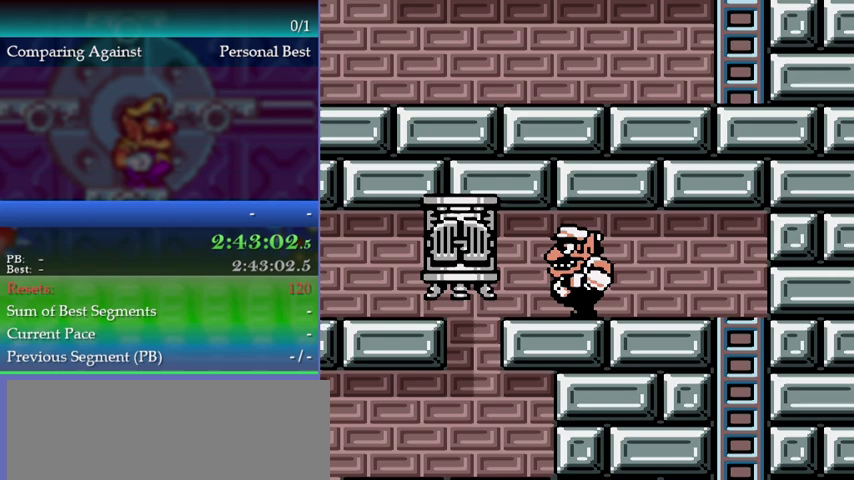
{"buttons": [], "left_stick": "left", "events": [[33, "A", "up"], [333, "B", "down"], [400, "A", "down"], [400, "B", "up"], [500, "A", "up"]]}
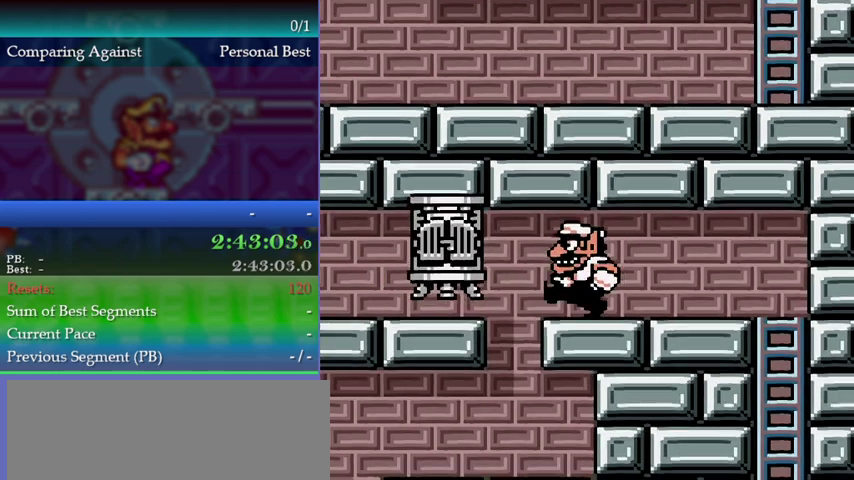
{"buttons": [], "left_stick": "down", "events": [[267, "B", "down"], [267, "left_stick", "center"], [367, "B", "up"], [400, "left_stick", "down"]]}
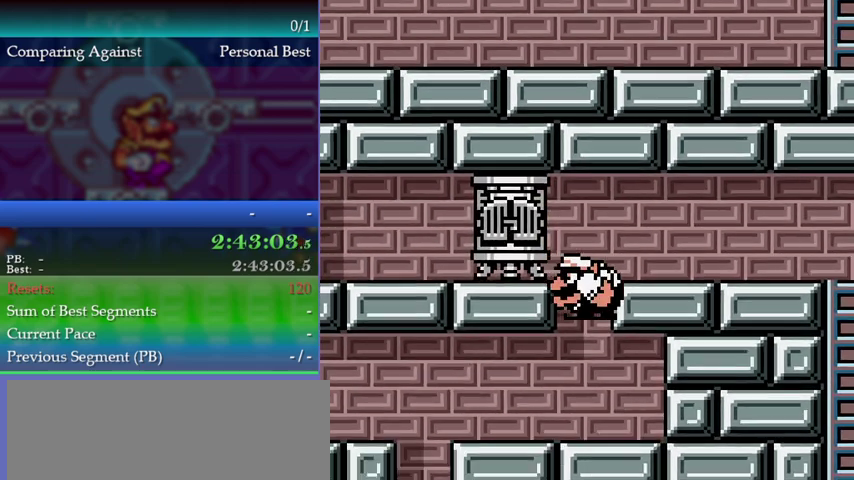
{"buttons": [], "left_stick": "left", "events": [[100, "left_stick", "center"], [233, "left_stick", "left"]]}
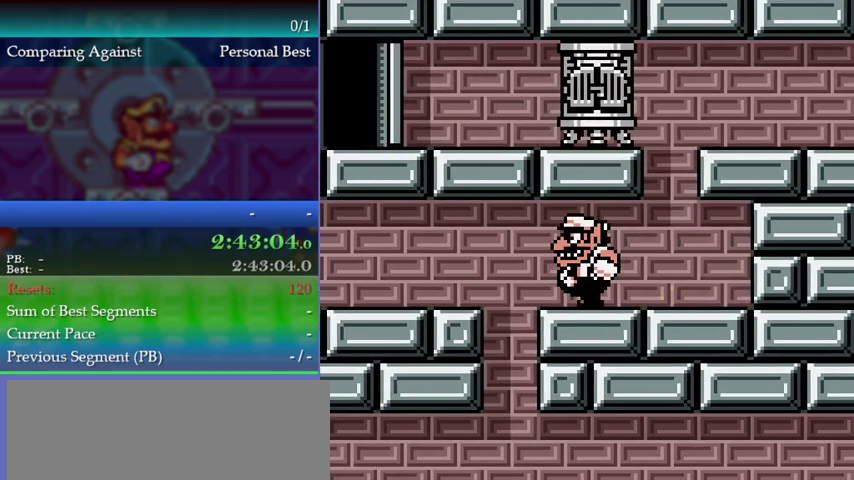
{"buttons": [], "left_stick": "up-left", "events": [[300, "left_stick", "up-left"]]}
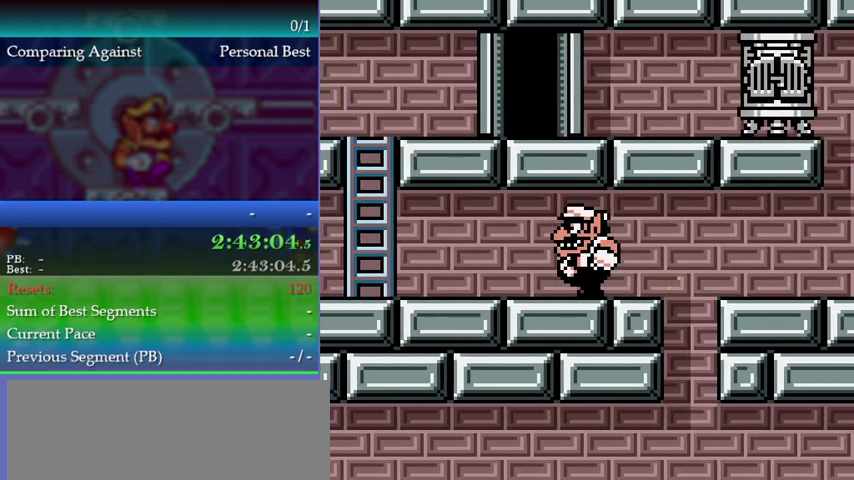
{"buttons": [], "left_stick": "up-left", "events": []}